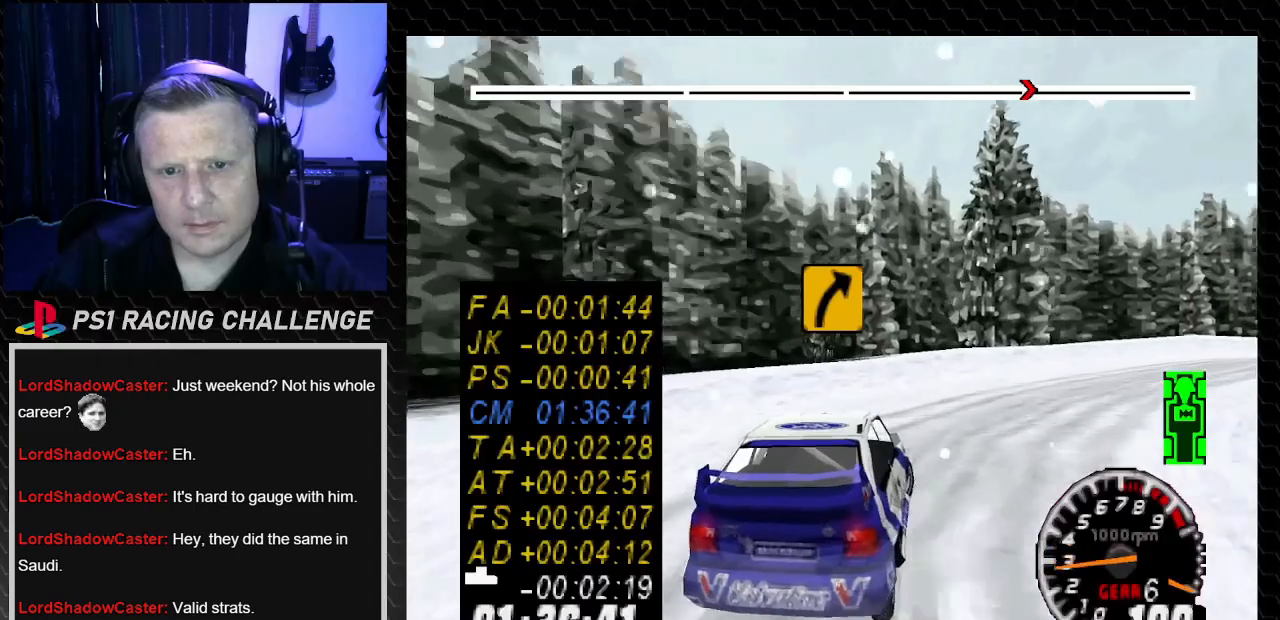
Gameplay with a controller (PlayStation layout); each line is a JSON object with the inputs held at the frame after it. "events" lists button and stick changes between this image and that frame as [ms after this image, input, new state], when the widget could be followed in between. Not read: L3 R3.
{"buttons": ["TRIANGLE", "DPAD_RIGHT"], "left_stick": "down-right", "right_stick": "up", "events": [[134, "TRIANGLE", "down"], [134, "right_stick", "up"]]}
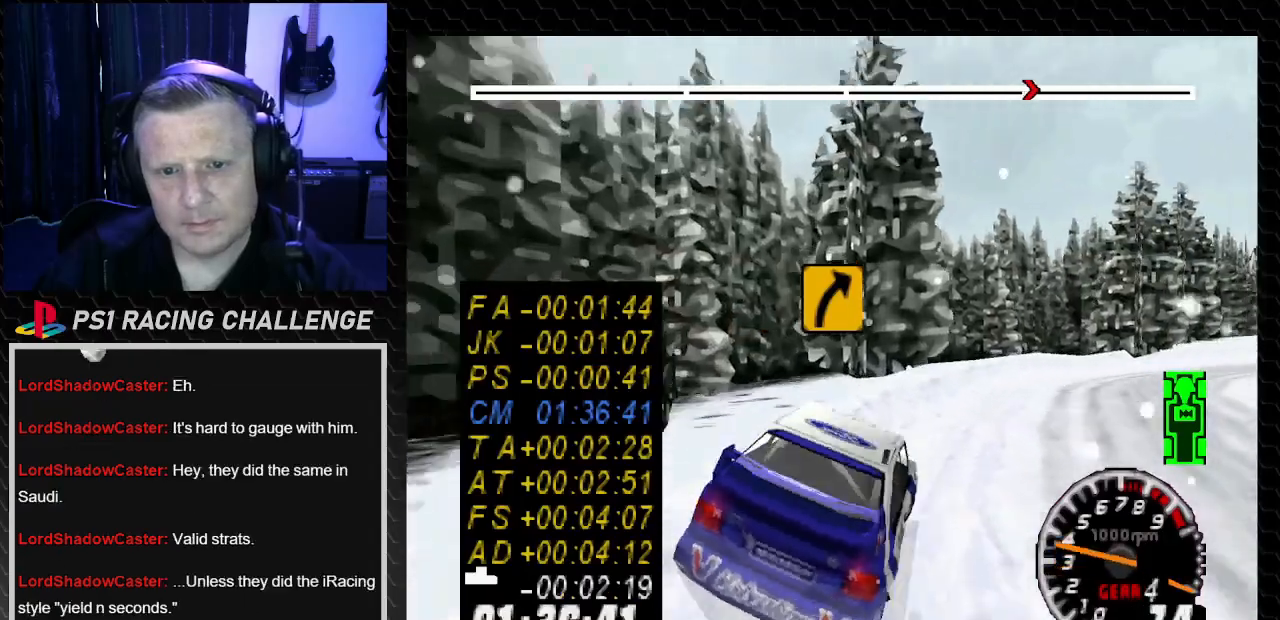
{"buttons": ["TRIANGLE", "DPAD_RIGHT"], "left_stick": "down-right", "right_stick": "up", "events": []}
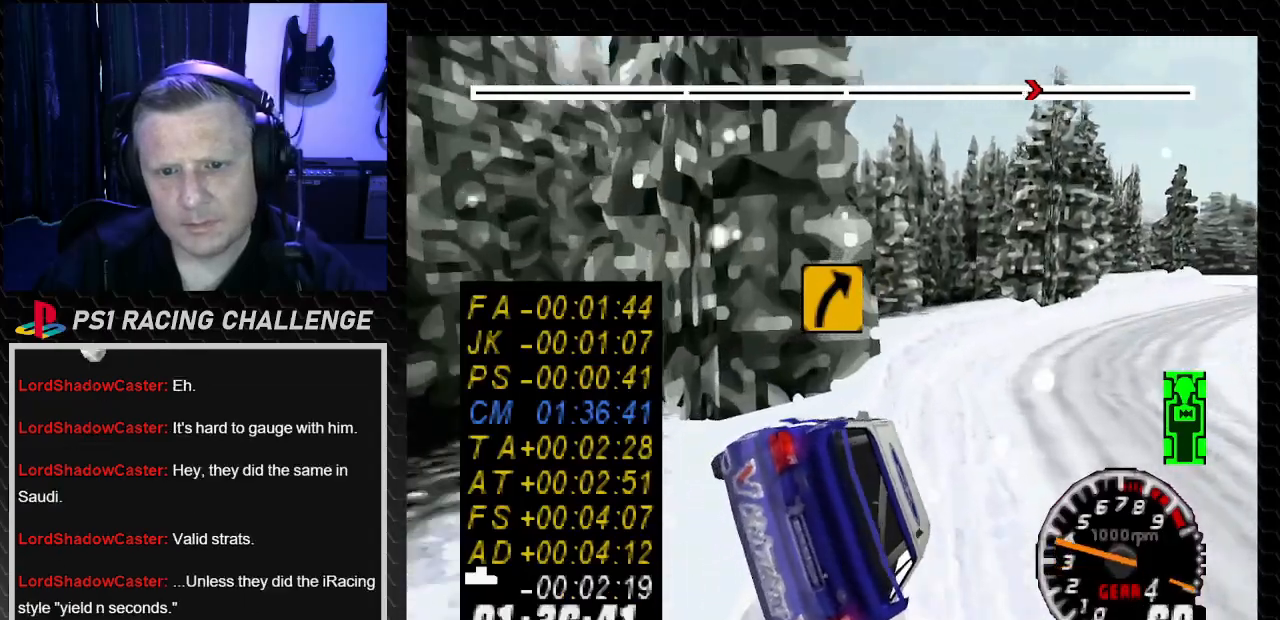
{"buttons": ["TRIANGLE", "DPAD_RIGHT"], "left_stick": "down-right", "right_stick": "up", "events": [[101, "DPAD_RIGHT", "up"], [101, "left_stick", "center"], [234, "DPAD_RIGHT", "down"], [234, "left_stick", "down-right"]]}
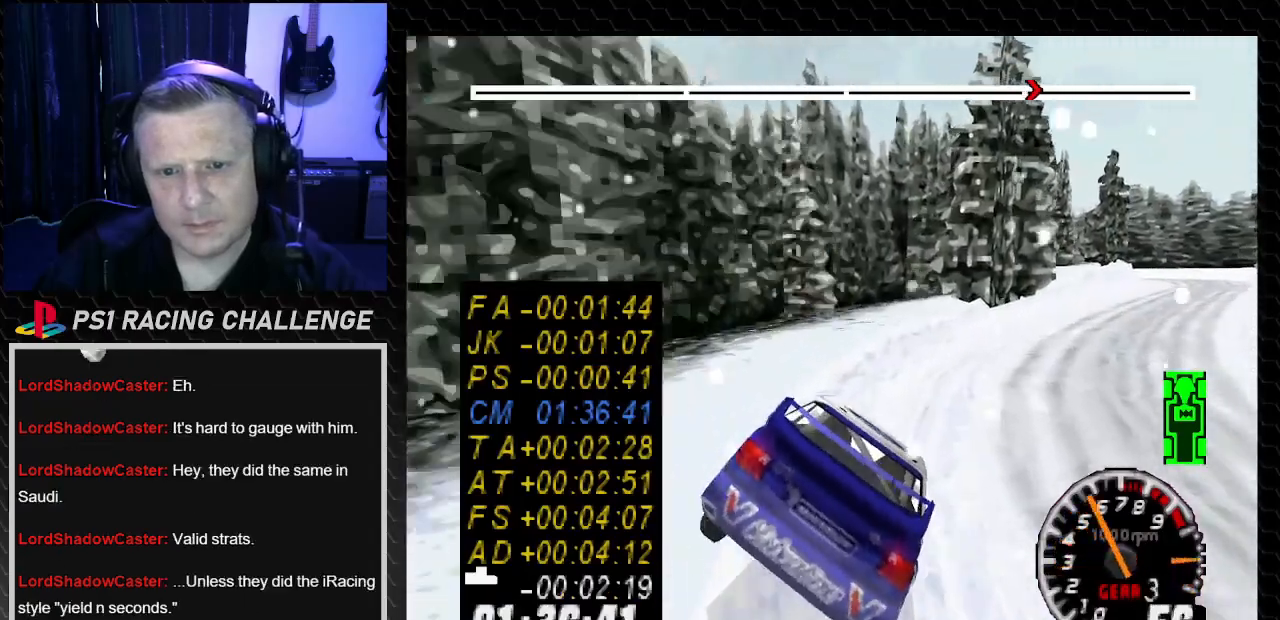
{"buttons": ["TRIANGLE", "DPAD_RIGHT"], "left_stick": "down-right", "right_stick": "up", "events": []}
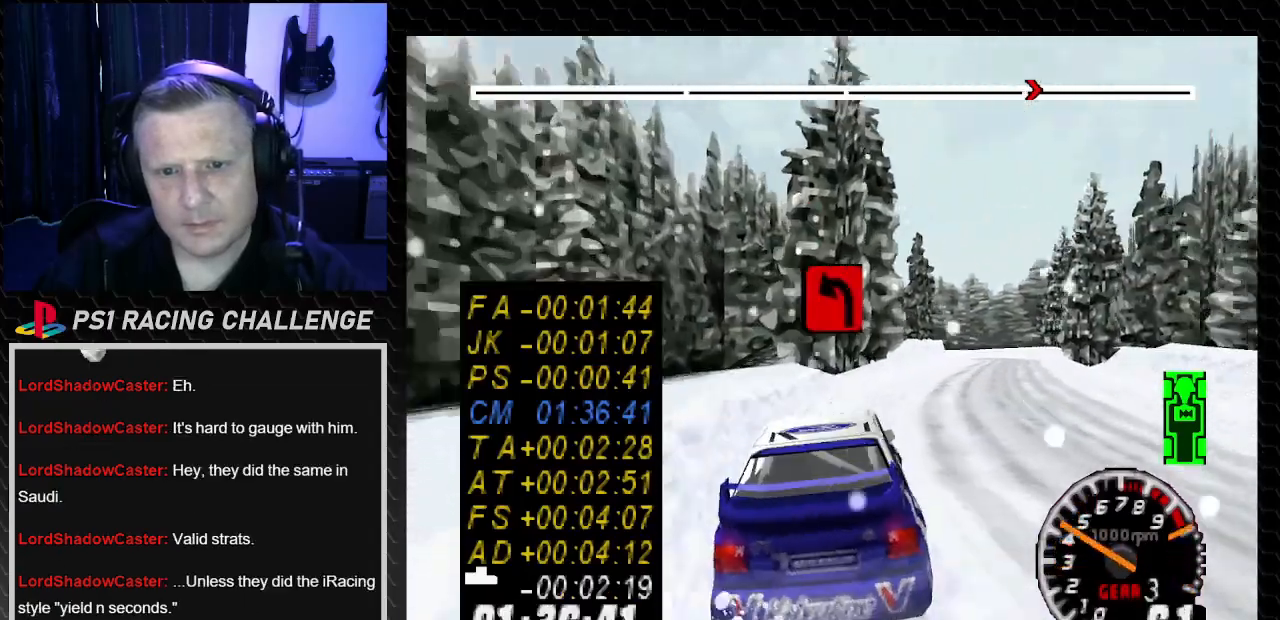
{"buttons": ["TRIANGLE"], "left_stick": "center", "right_stick": "up", "events": [[401, "DPAD_RIGHT", "up"], [401, "left_stick", "center"]]}
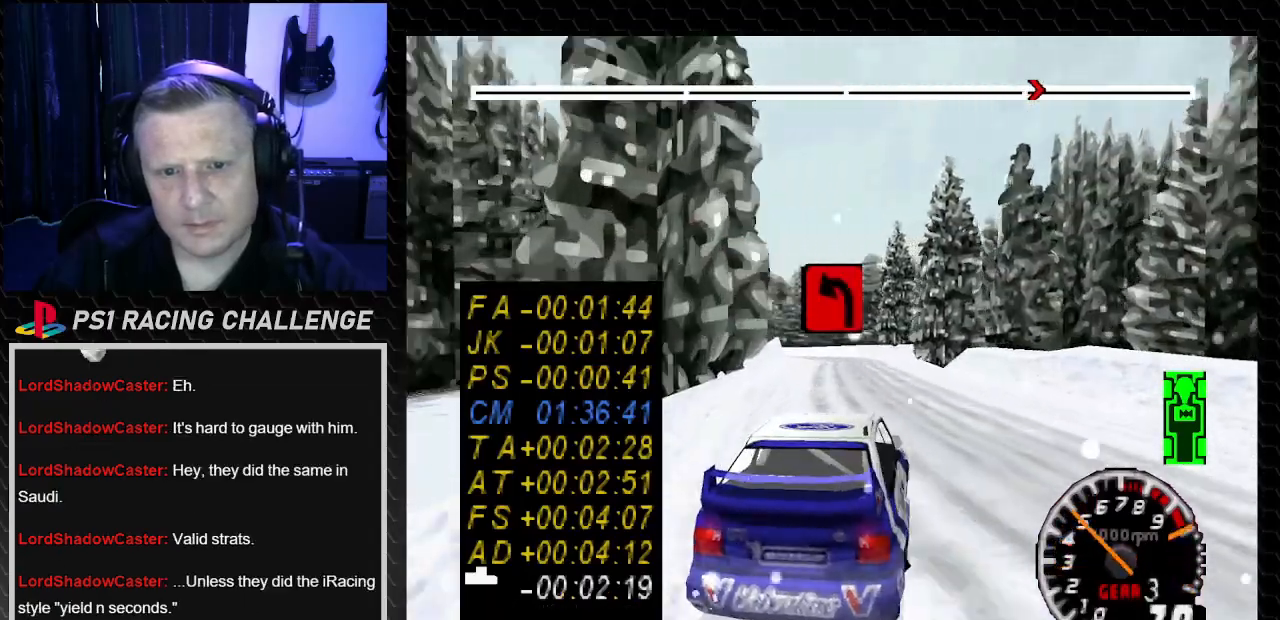
{"buttons": ["TRIANGLE"], "left_stick": "center", "right_stick": "up", "events": [[33, "DPAD_LEFT", "down"], [33, "left_stick", "left"], [267, "DPAD_LEFT", "up"], [267, "left_stick", "center"]]}
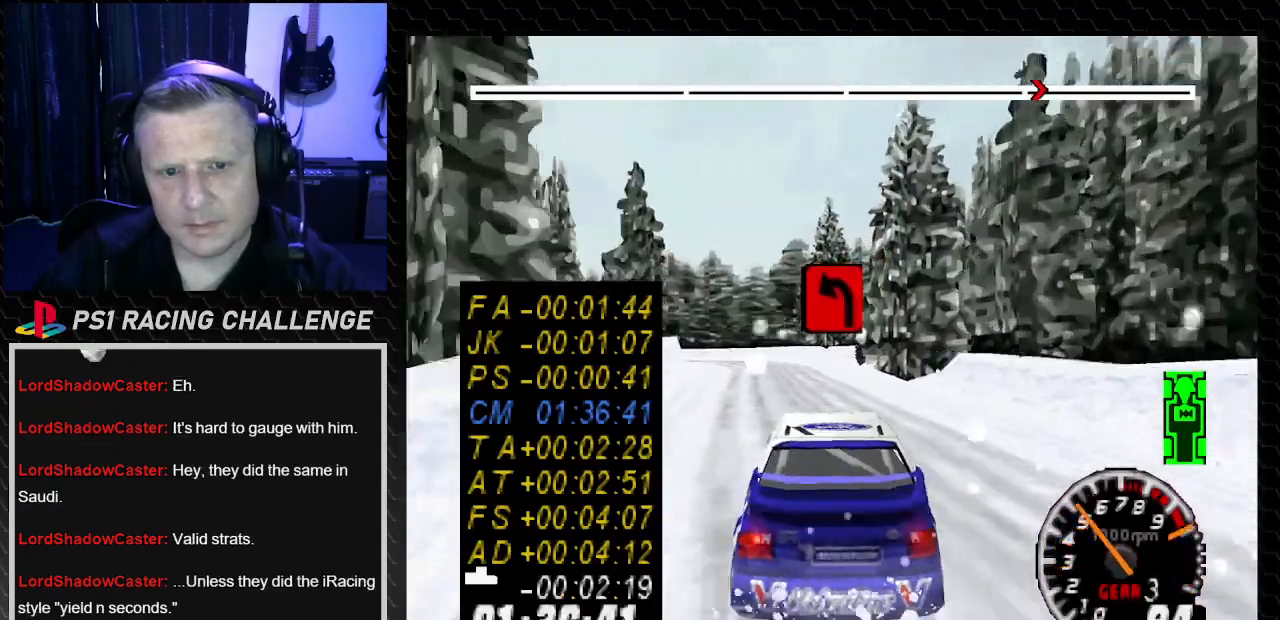
{"buttons": ["TRIANGLE", "DPAD_LEFT"], "left_stick": "left", "right_stick": "up", "events": [[434, "DPAD_LEFT", "down"], [434, "left_stick", "left"]]}
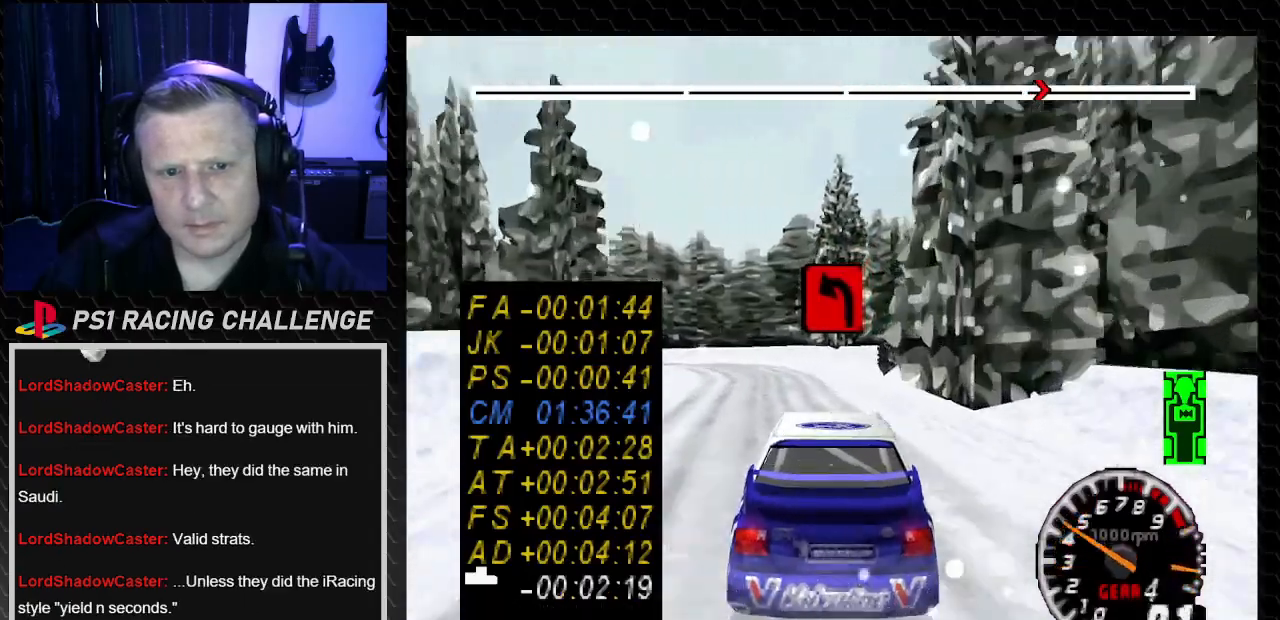
{"buttons": ["DPAD_LEFT"], "left_stick": "left", "right_stick": "center", "events": [[167, "TRIANGLE", "up"], [167, "right_stick", "center"]]}
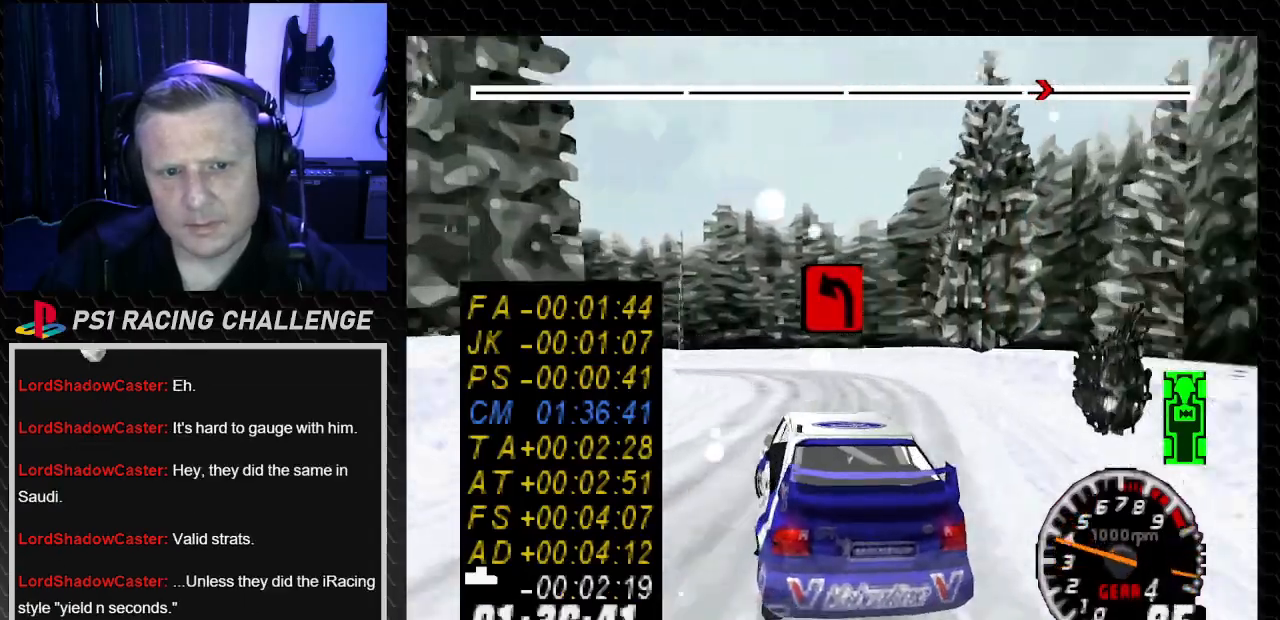
{"buttons": ["TRIANGLE"], "left_stick": "center", "right_stick": "up", "events": [[167, "DPAD_LEFT", "up"], [167, "left_stick", "center"], [167, "right_stick", "up"], [201, "TRIANGLE", "down"], [367, "TRIANGLE", "up"], [367, "right_stick", "center"], [468, "right_stick", "up"], [501, "TRIANGLE", "down"]]}
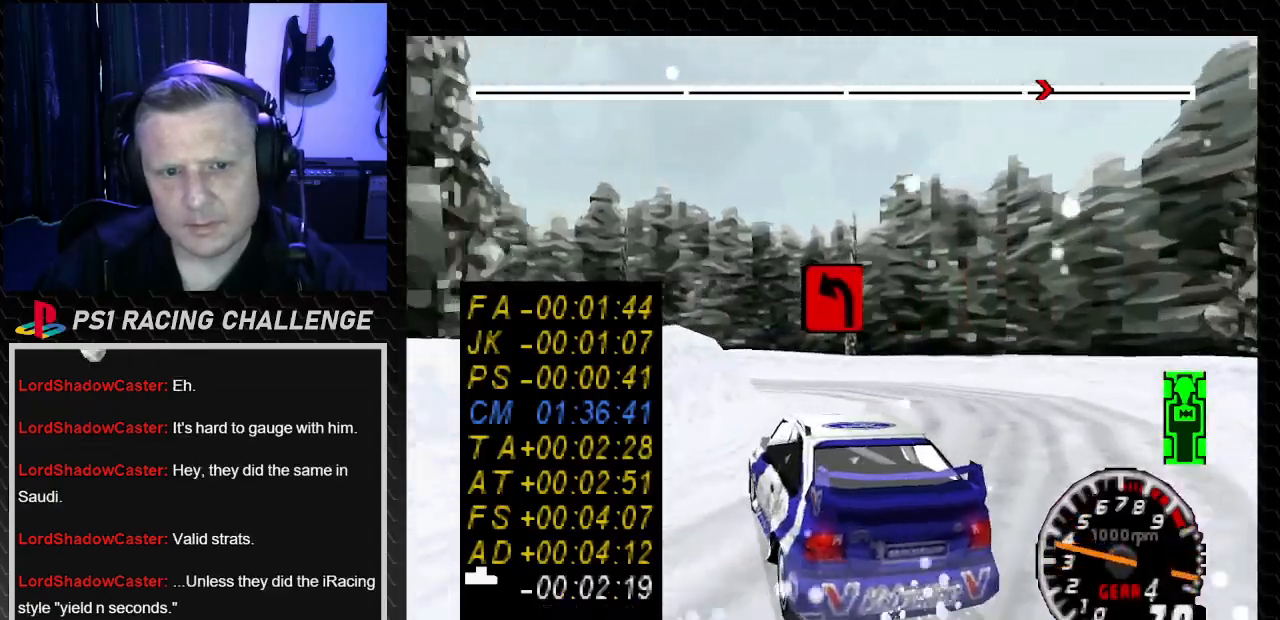
{"buttons": [], "left_stick": "center", "right_stick": "center", "events": [[33, "TRIANGLE", "up"], [67, "right_stick", "center"], [133, "DPAD_LEFT", "down"], [133, "left_stick", "left"], [400, "left_stick", "center"], [434, "DPAD_LEFT", "up"]]}
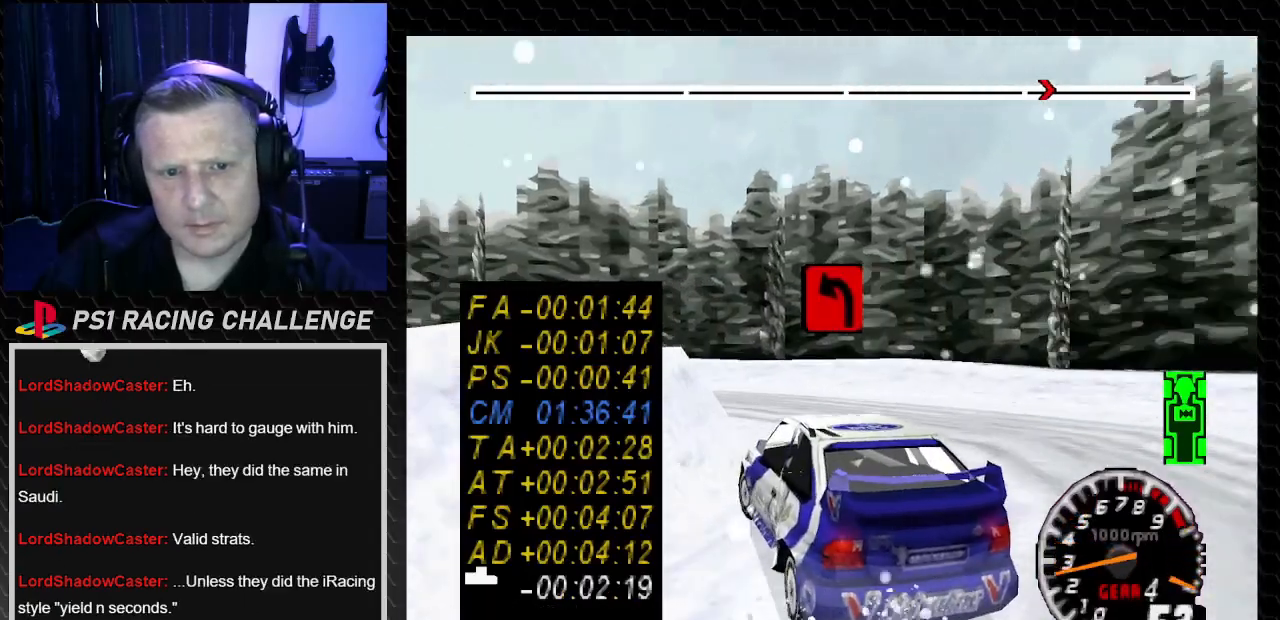
{"buttons": ["TRIANGLE", "DPAD_LEFT"], "left_stick": "left", "right_stick": "up", "events": [[34, "right_stick", "up"], [67, "TRIANGLE", "down"], [301, "DPAD_LEFT", "down"], [301, "left_stick", "left"]]}
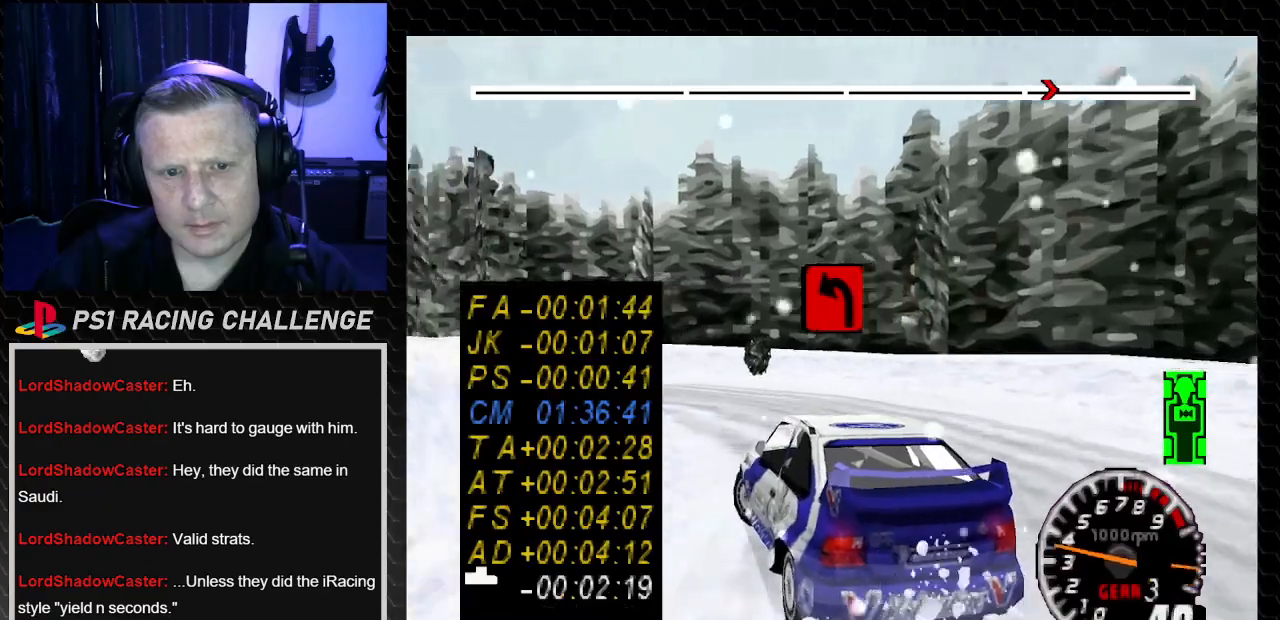
{"buttons": ["TRIANGLE", "DPAD_LEFT"], "left_stick": "left", "right_stick": "up", "events": [[33, "DPAD_LEFT", "up"], [33, "left_stick", "center"], [400, "DPAD_LEFT", "down"], [400, "left_stick", "left"]]}
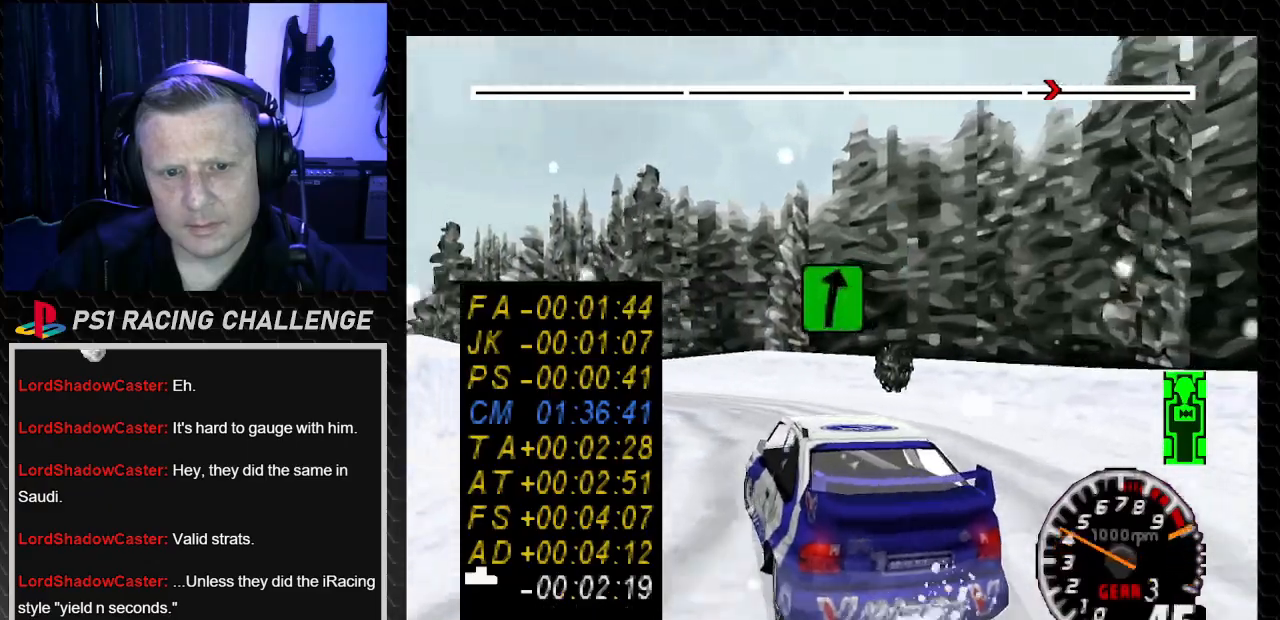
{"buttons": ["TRIANGLE"], "left_stick": "center", "right_stick": "up", "events": [[401, "left_stick", "center"], [434, "DPAD_LEFT", "up"]]}
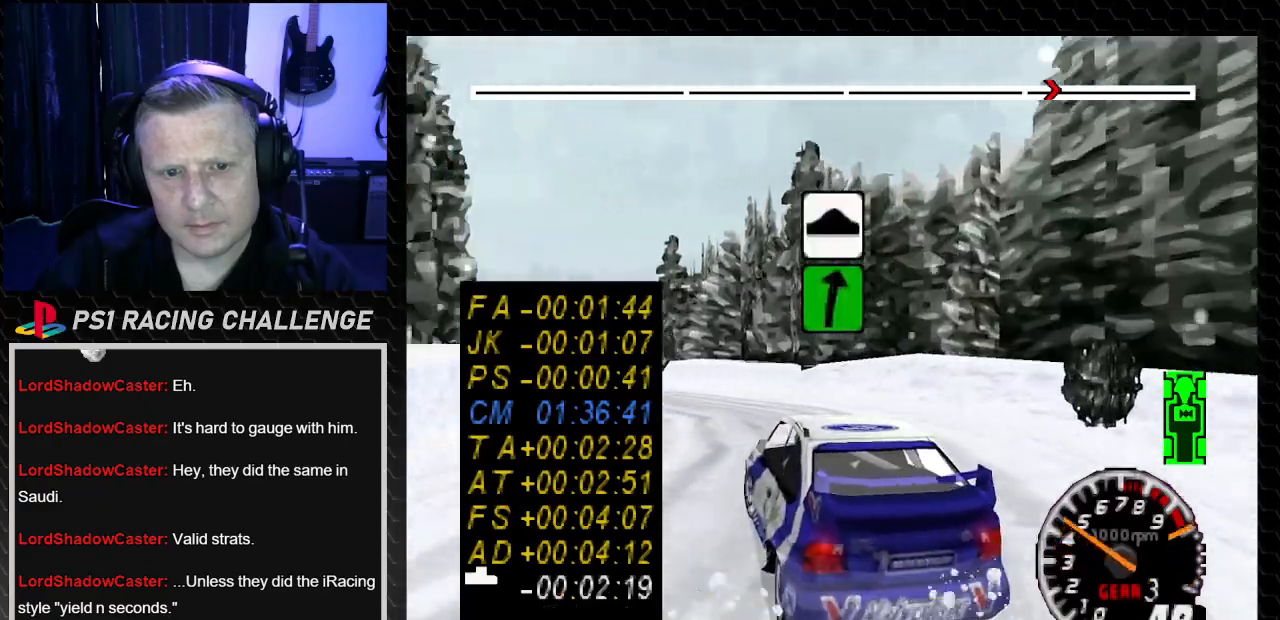
{"buttons": ["TRIANGLE"], "left_stick": "center", "right_stick": "up", "events": [[67, "DPAD_LEFT", "down"], [200, "DPAD_LEFT", "up"]]}
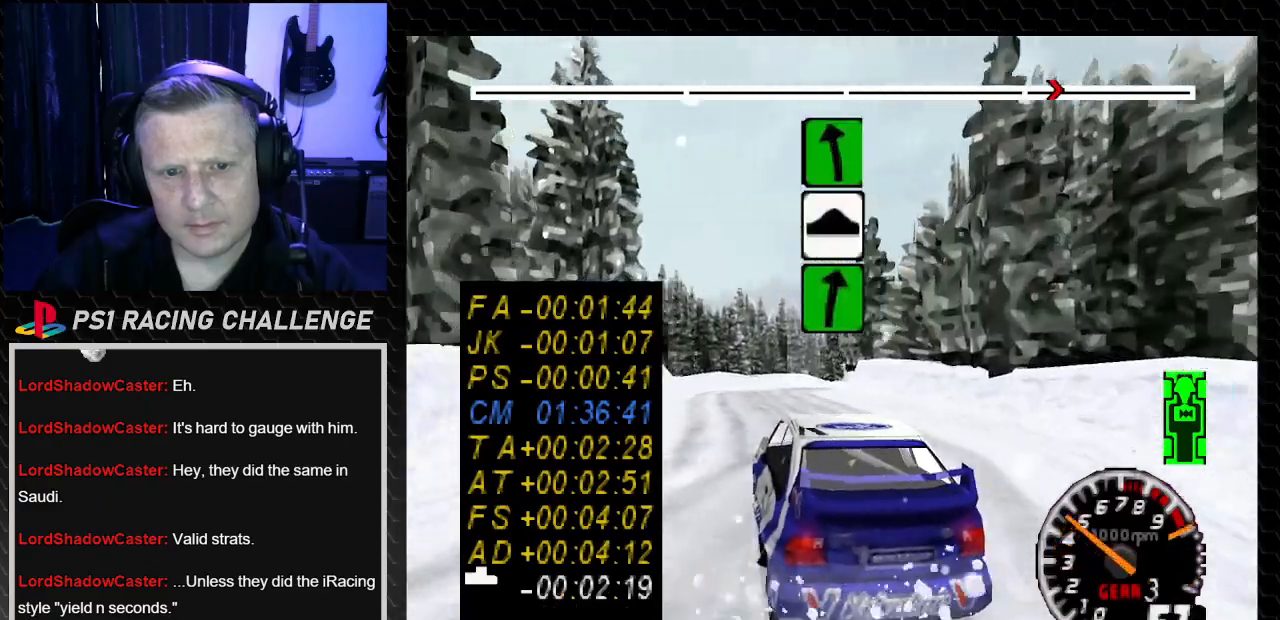
{"buttons": ["TRIANGLE"], "left_stick": "center", "right_stick": "up", "events": [[167, "DPAD_RIGHT", "down"], [267, "DPAD_RIGHT", "up"]]}
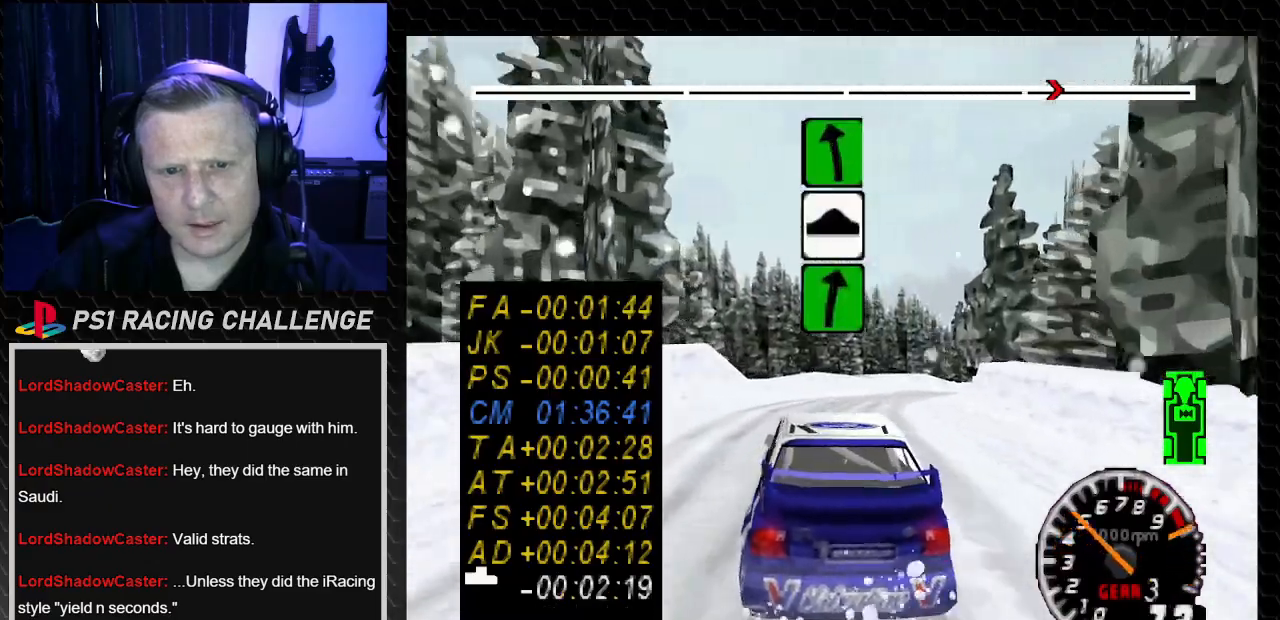
{"buttons": ["TRIANGLE"], "left_stick": "center", "right_stick": "up", "events": [[100, "DPAD_RIGHT", "down"], [100, "left_stick", "down-right"], [300, "DPAD_RIGHT", "up"], [300, "left_stick", "center"]]}
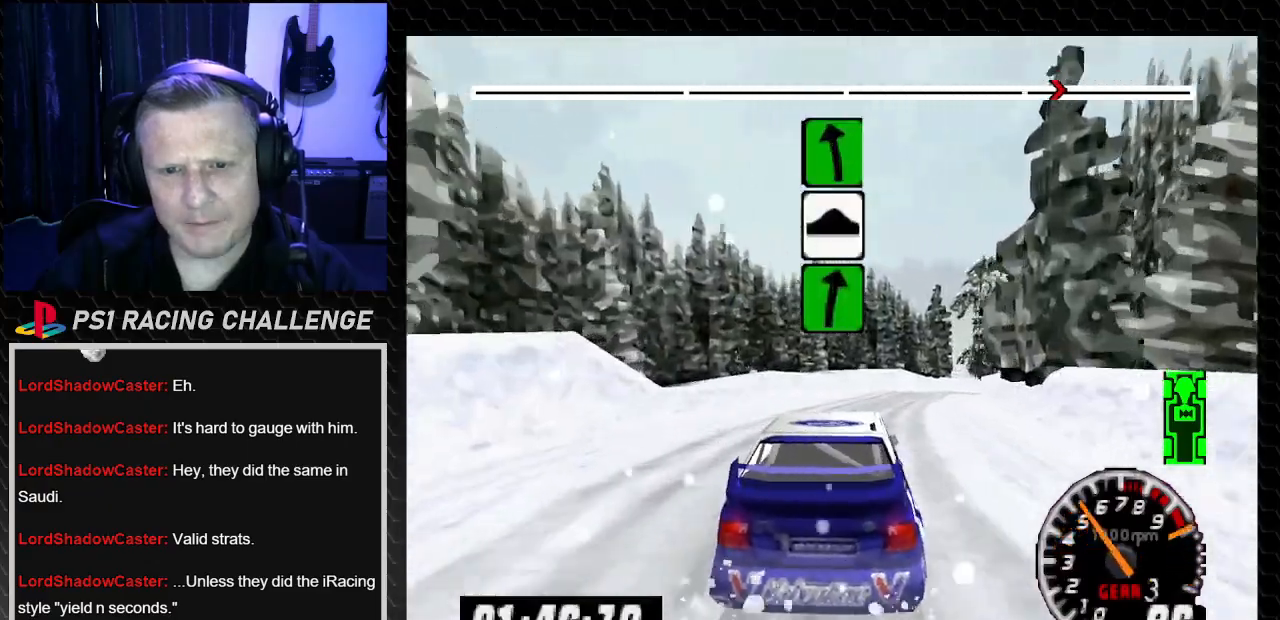
{"buttons": ["TRIANGLE", "DPAD_RIGHT"], "left_stick": "down-right", "right_stick": "up", "events": [[468, "DPAD_RIGHT", "down"], [468, "left_stick", "down-right"]]}
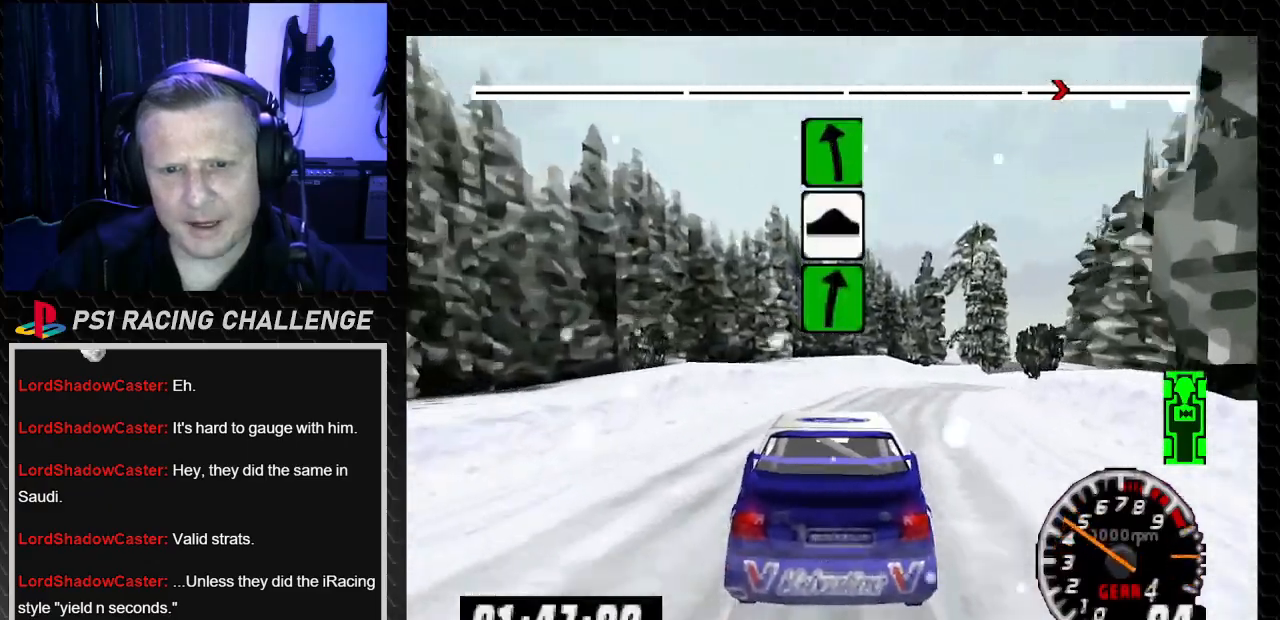
{"buttons": ["TRIANGLE"], "left_stick": "center", "right_stick": "up", "events": [[33, "TRIANGLE", "up"], [33, "right_stick", "center"], [300, "right_stick", "up"], [334, "TRIANGLE", "down"], [367, "DPAD_RIGHT", "up"], [367, "left_stick", "center"]]}
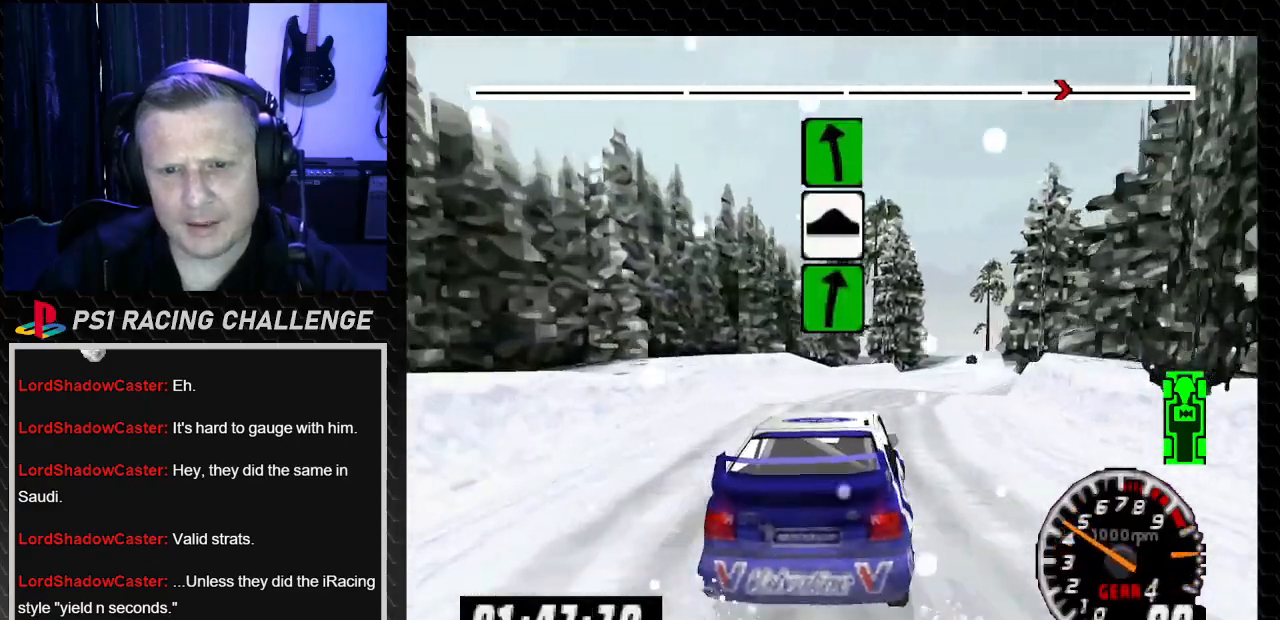
{"buttons": ["TRIANGLE", "DPAD_RIGHT"], "left_stick": "down-right", "right_stick": "up", "events": [[134, "DPAD_RIGHT", "down"], [134, "left_stick", "down-right"], [301, "DPAD_RIGHT", "up"], [301, "left_stick", "center"], [401, "DPAD_RIGHT", "down"], [401, "left_stick", "down-right"]]}
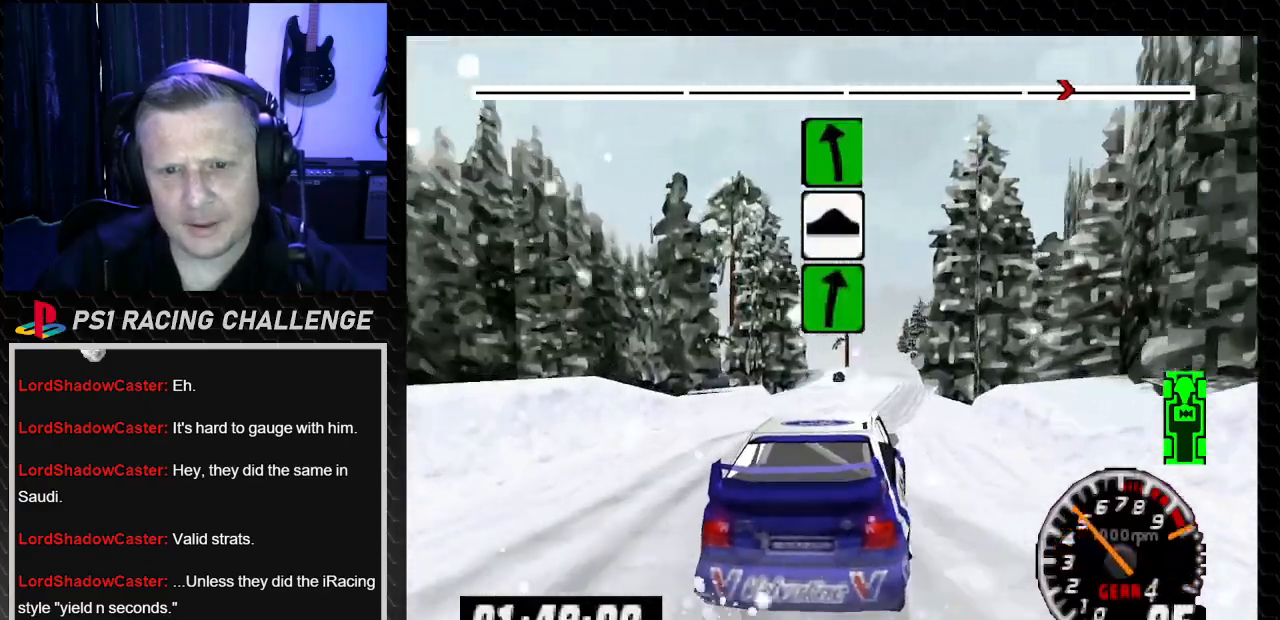
{"buttons": ["TRIANGLE"], "left_stick": "center", "right_stick": "up", "events": [[100, "DPAD_RIGHT", "up"], [100, "left_stick", "center"], [234, "DPAD_LEFT", "down"], [234, "left_stick", "left"], [400, "DPAD_LEFT", "up"], [400, "left_stick", "center"]]}
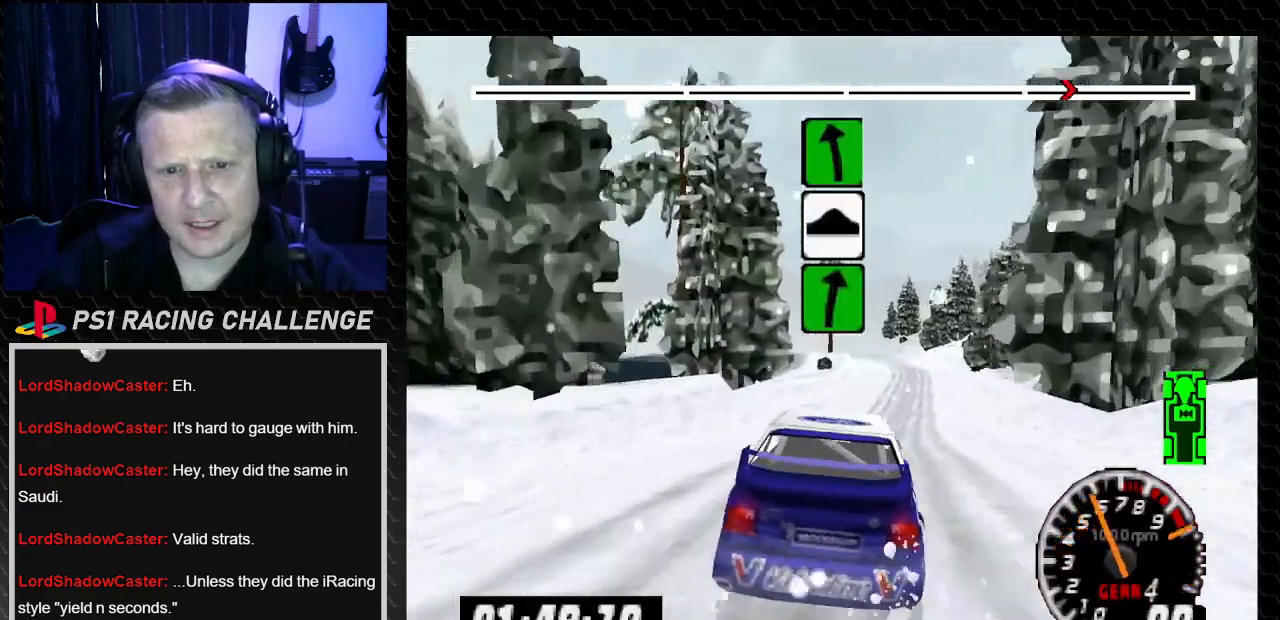
{"buttons": ["DPAD_RIGHT"], "left_stick": "down-right", "right_stick": "center", "events": [[34, "DPAD_RIGHT", "down"], [34, "left_stick", "down-right"], [67, "TRIANGLE", "up"], [101, "right_stick", "center"]]}
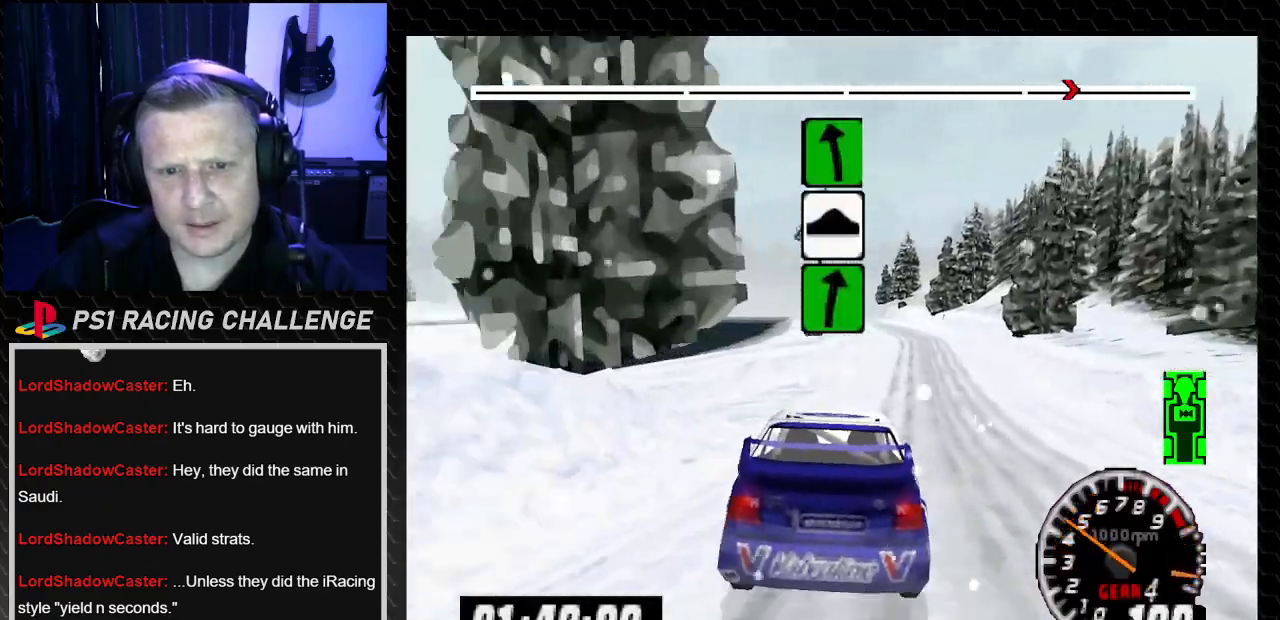
{"buttons": ["TRIANGLE", "DPAD_RIGHT"], "left_stick": "center", "right_stick": "up", "events": [[33, "TRIANGLE", "down"], [33, "right_stick", "up"], [234, "DPAD_RIGHT", "up"], [234, "left_stick", "center"], [500, "DPAD_RIGHT", "down"]]}
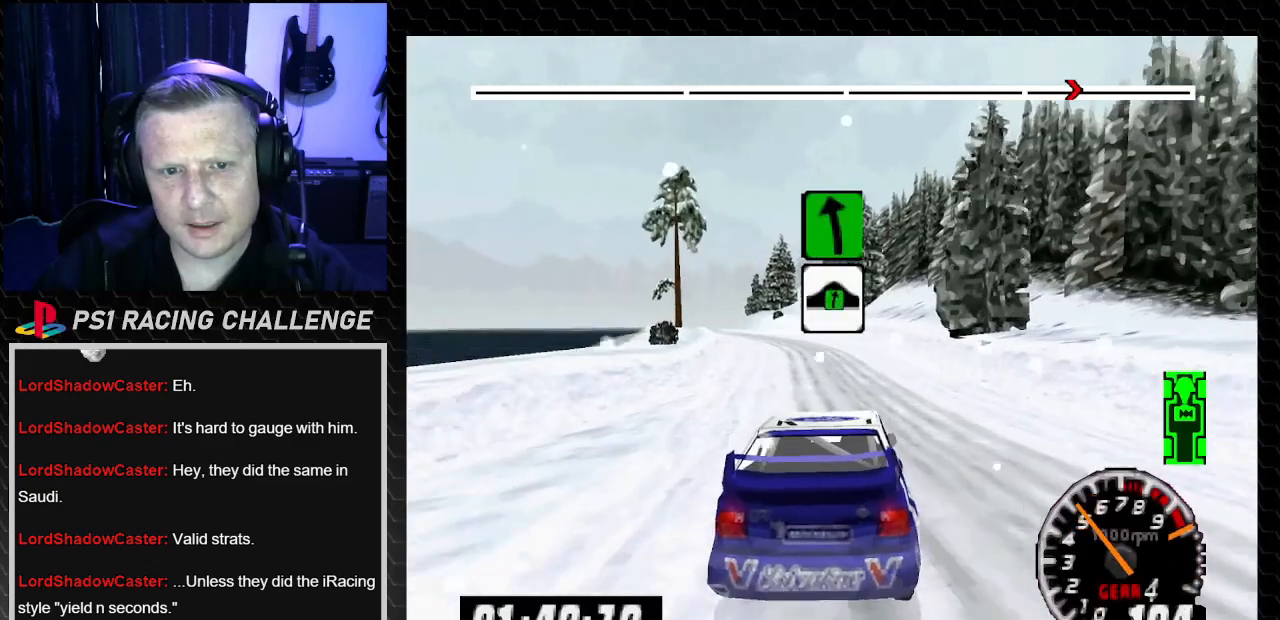
{"buttons": ["TRIANGLE", "DPAD_LEFT"], "left_stick": "left", "right_stick": "up", "events": [[34, "left_stick", "down-right"], [167, "DPAD_RIGHT", "up"], [167, "left_stick", "center"], [234, "DPAD_LEFT", "down"], [267, "left_stick", "left"]]}
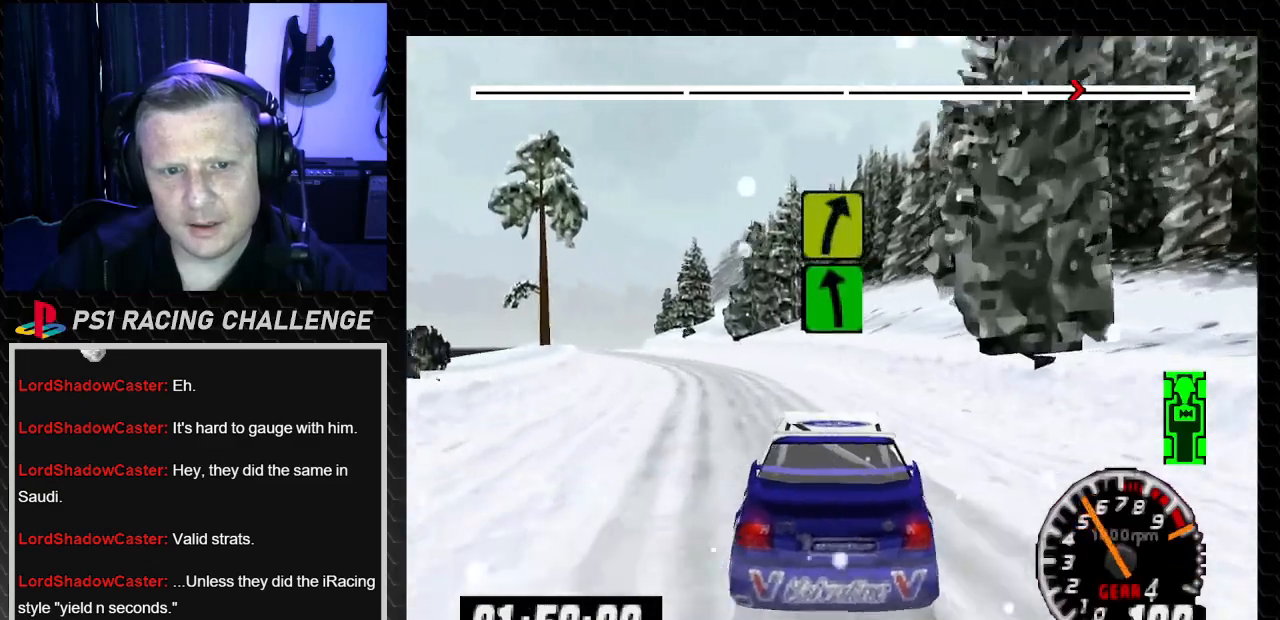
{"buttons": ["TRIANGLE", "DPAD_RIGHT"], "left_stick": "down-right", "right_stick": "up", "events": [[133, "TRIANGLE", "up"], [133, "right_stick", "center"], [200, "left_stick", "center"], [234, "DPAD_LEFT", "up"], [267, "TRIANGLE", "down"], [267, "right_stick", "up"], [434, "DPAD_RIGHT", "down"], [434, "left_stick", "down-right"]]}
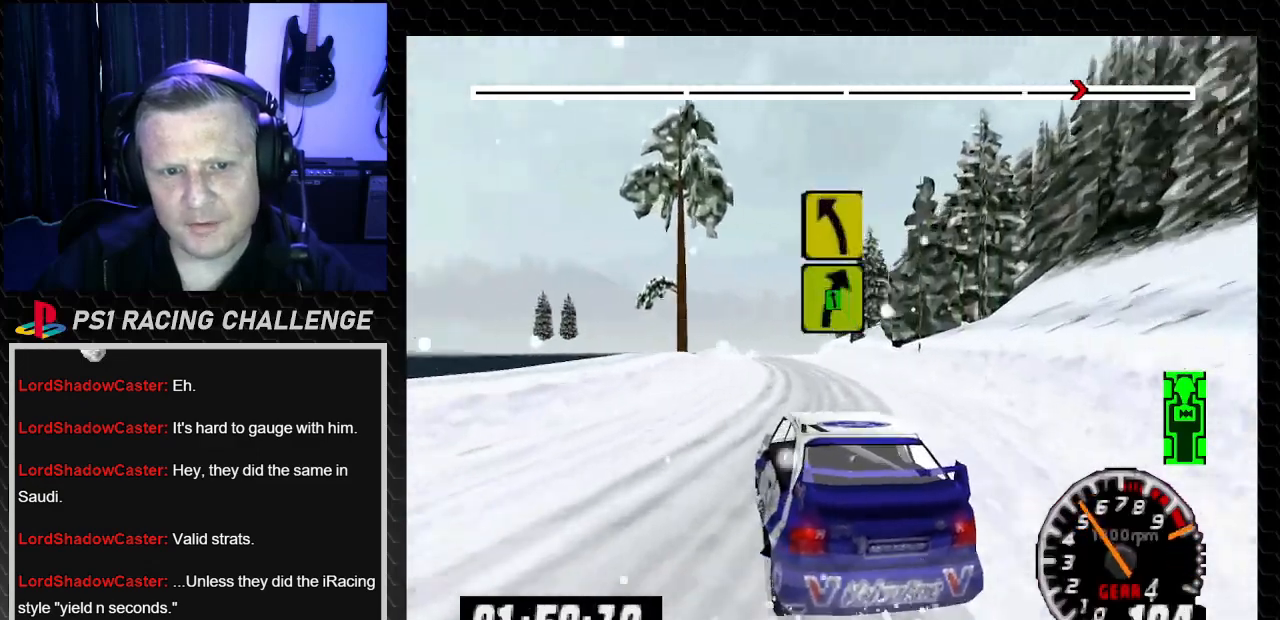
{"buttons": ["TRIANGLE", "DPAD_LEFT"], "left_stick": "left", "right_stick": "up", "events": [[101, "DPAD_RIGHT", "up"], [101, "left_stick", "center"], [401, "DPAD_LEFT", "down"], [401, "left_stick", "left"]]}
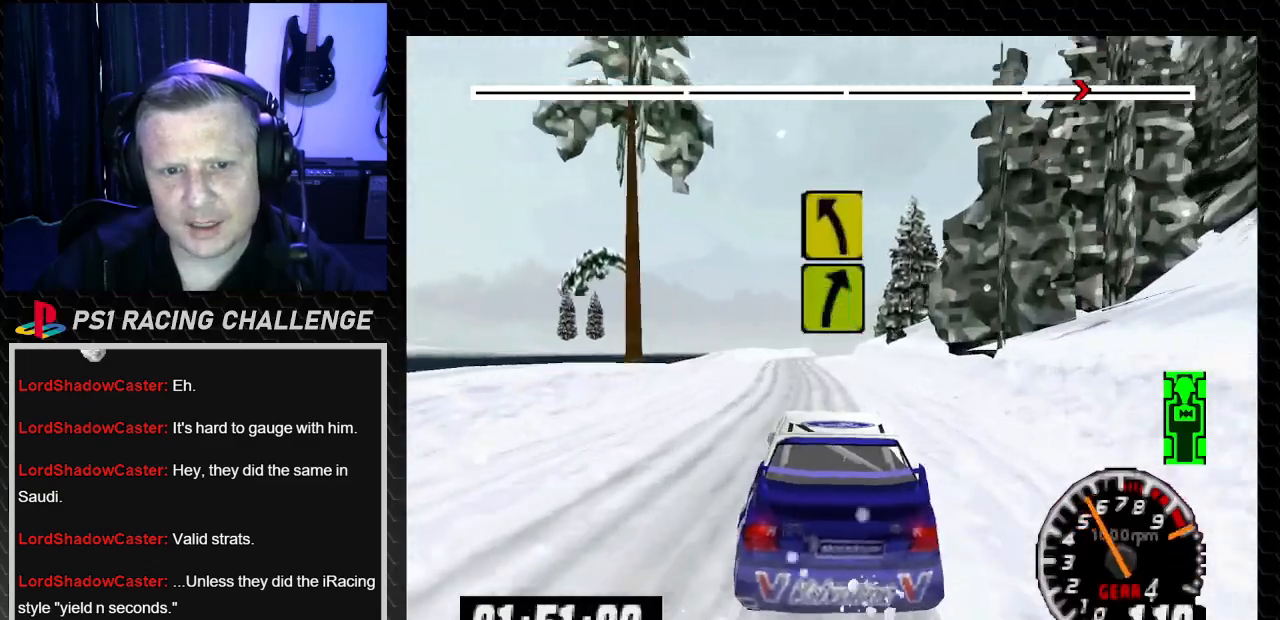
{"buttons": ["TRIANGLE", "DPAD_LEFT"], "left_stick": "left", "right_stick": "up", "events": [[100, "DPAD_LEFT", "up"], [100, "left_stick", "center"], [467, "DPAD_LEFT", "down"], [467, "left_stick", "left"]]}
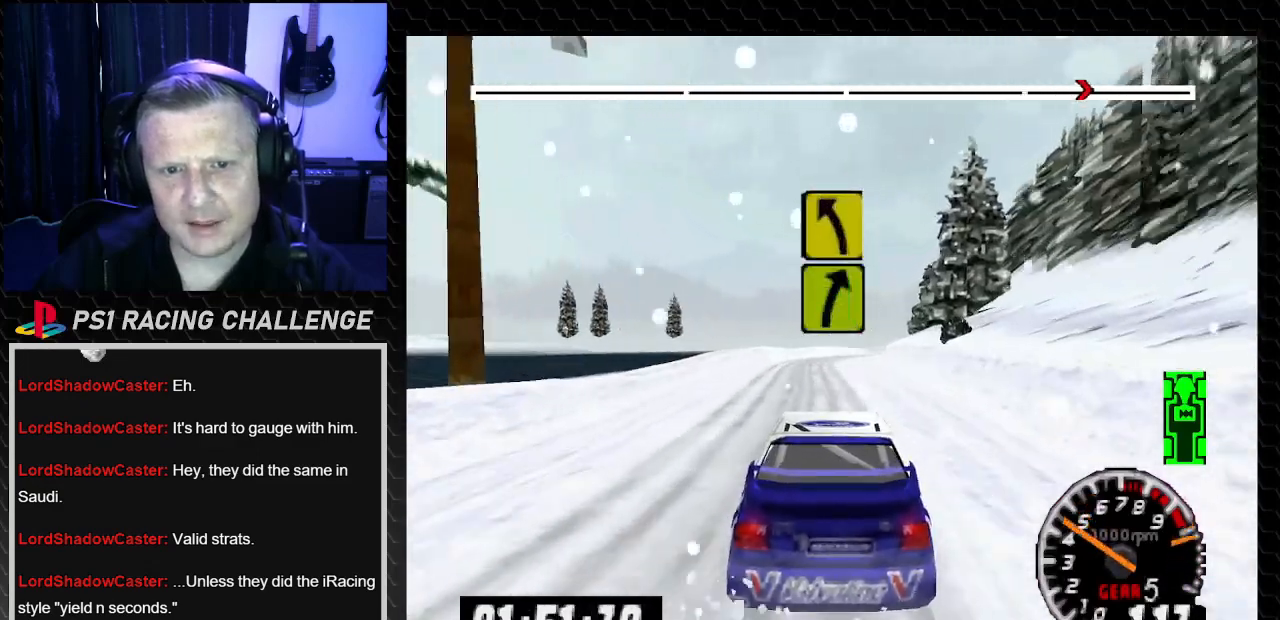
{"buttons": ["TRIANGLE"], "left_stick": "center", "right_stick": "up", "events": [[167, "DPAD_LEFT", "up"], [167, "left_stick", "center"]]}
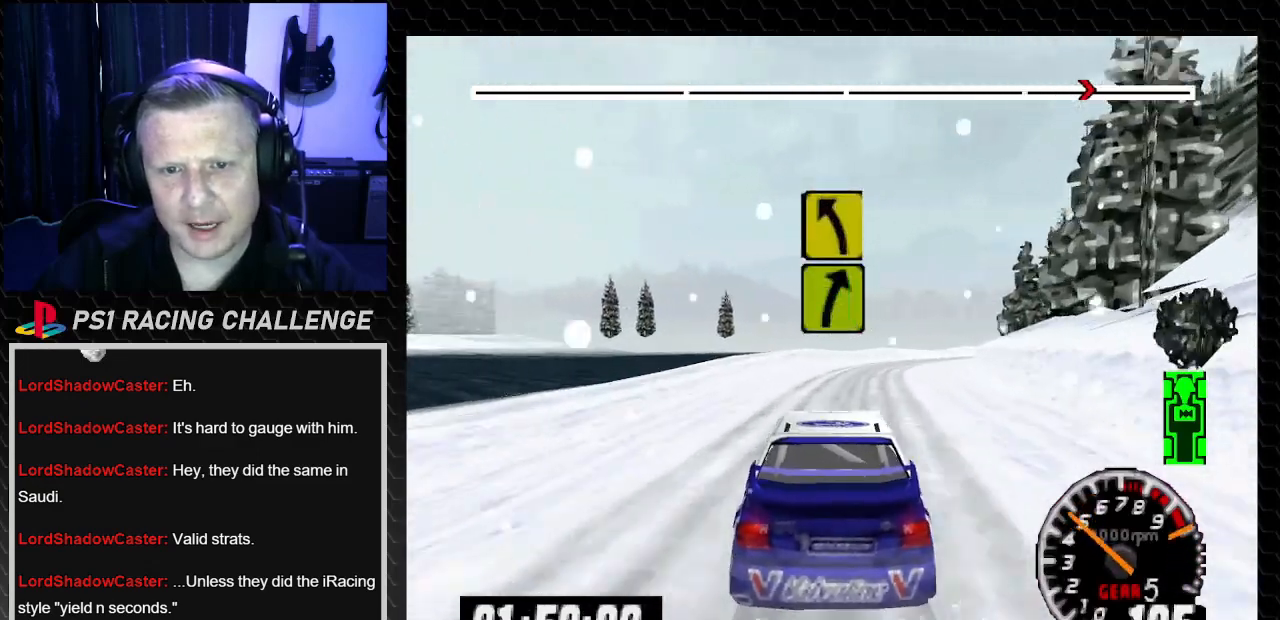
{"buttons": ["TRIANGLE"], "left_stick": "center", "right_stick": "up", "events": [[33, "DPAD_RIGHT", "down"], [33, "left_stick", "down-right"], [200, "DPAD_RIGHT", "up"], [200, "left_stick", "center"]]}
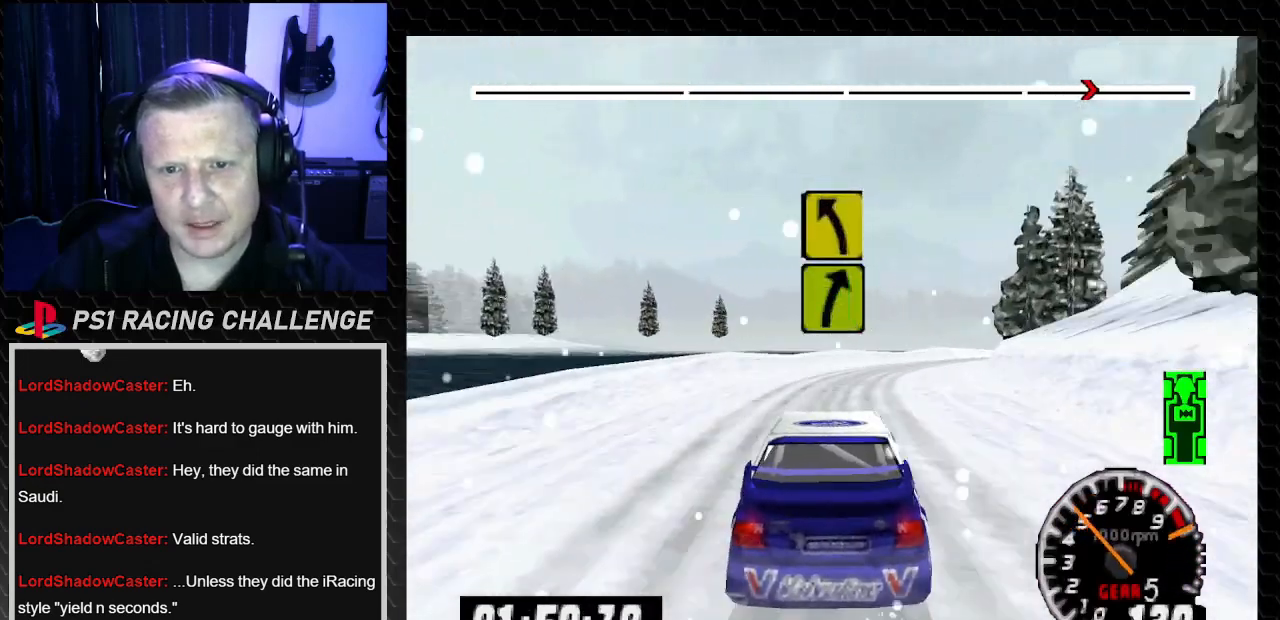
{"buttons": ["TRIANGLE"], "left_stick": "center", "right_stick": "up", "events": [[134, "DPAD_RIGHT", "down"], [134, "left_stick", "down-right"], [468, "DPAD_RIGHT", "up"], [468, "left_stick", "center"]]}
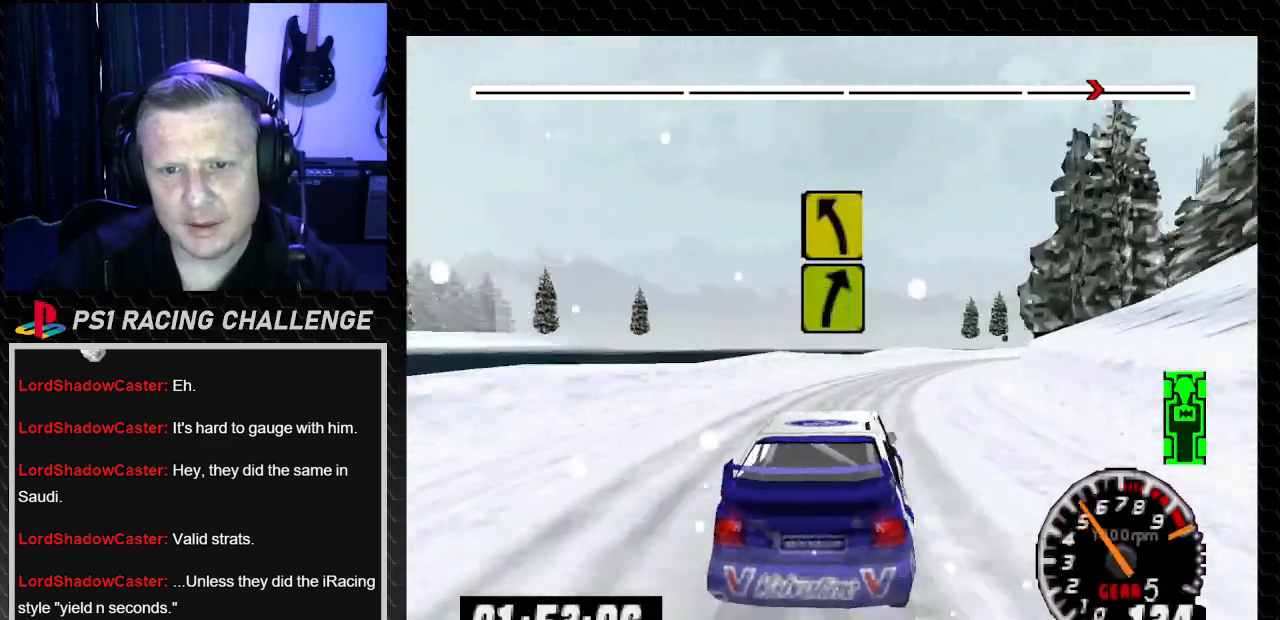
{"buttons": [], "left_stick": "center", "right_stick": "center", "events": [[133, "DPAD_RIGHT", "down"], [133, "left_stick", "down-right"], [300, "TRIANGLE", "up"], [334, "right_stick", "center"], [367, "DPAD_RIGHT", "up"], [367, "left_stick", "center"]]}
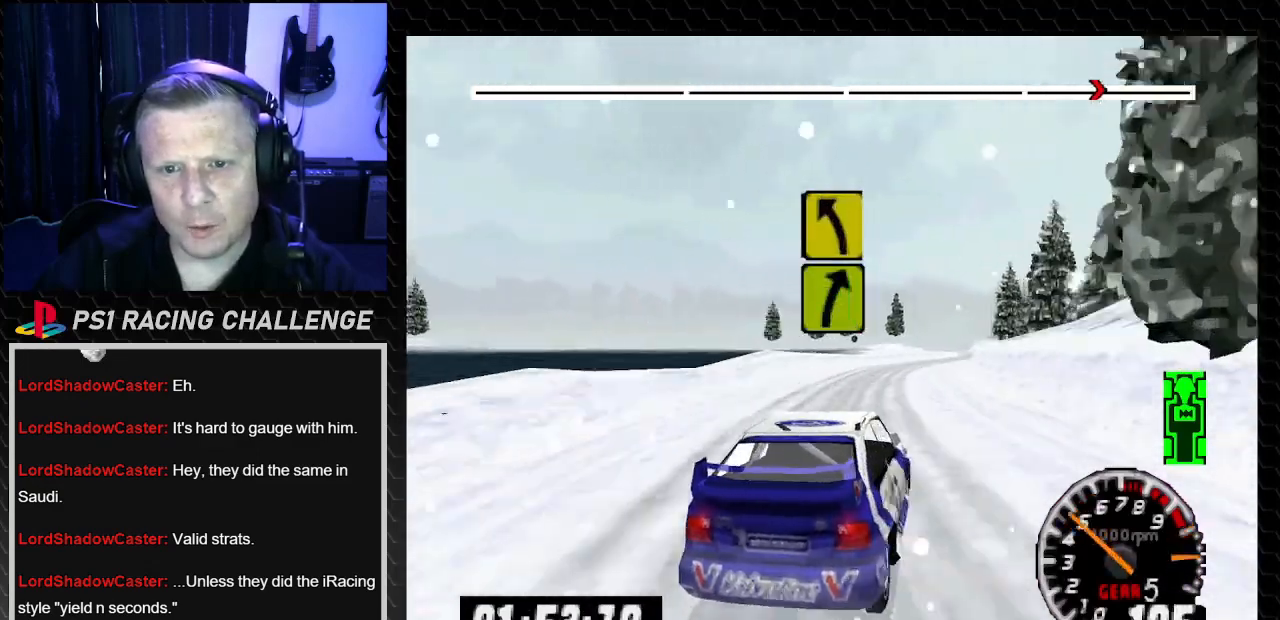
{"buttons": ["TRIANGLE"], "left_stick": "center", "right_stick": "up", "events": [[67, "TRIANGLE", "down"], [67, "right_stick", "up"], [401, "DPAD_LEFT", "down"], [401, "left_stick", "left"], [501, "DPAD_LEFT", "up"], [501, "left_stick", "center"]]}